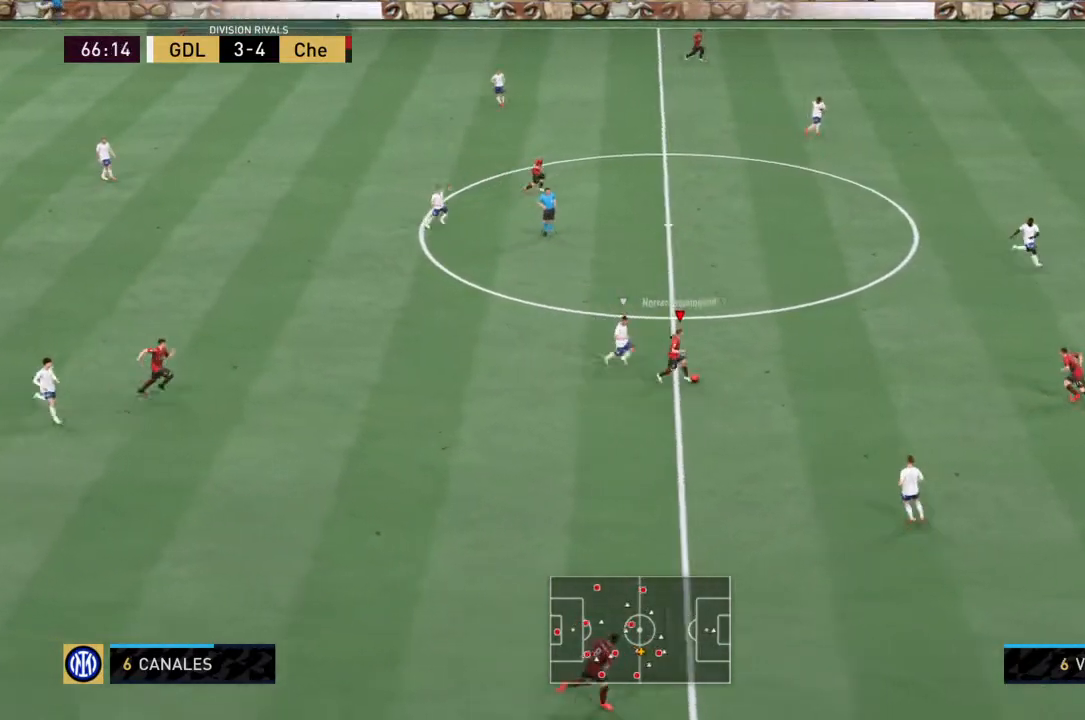
Gameplay with a controller (PlayStation layout); each line is a JSON object with the inputs held at the frame after it. "events" lists button and stick changes between this image and that frame as [ms after this image, input, new state], when the widget could be followed in between. Not read: L3 R3.
{"buttons": ["R2"], "left_stick": "up-right", "right_stick": "center", "events": [[400, "left_stick", "up-right"]]}
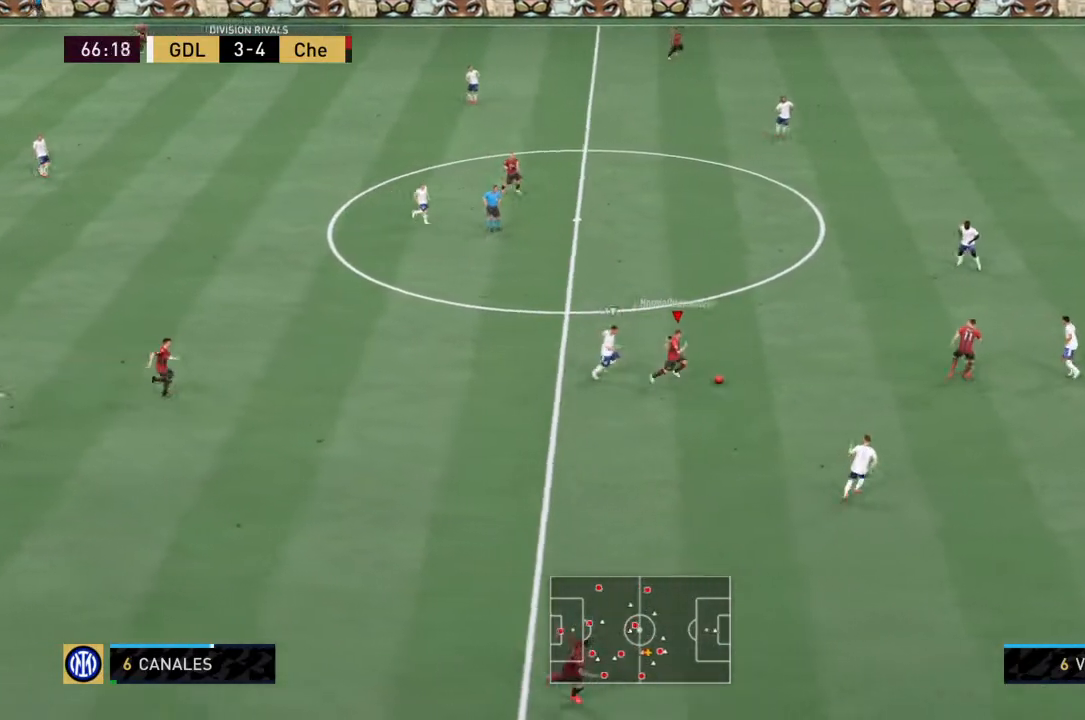
{"buttons": [], "left_stick": "up", "right_stick": "center", "events": [[67, "CROSS", "down"], [134, "R2", "up"], [200, "CROSS", "up"], [234, "left_stick", "up"]]}
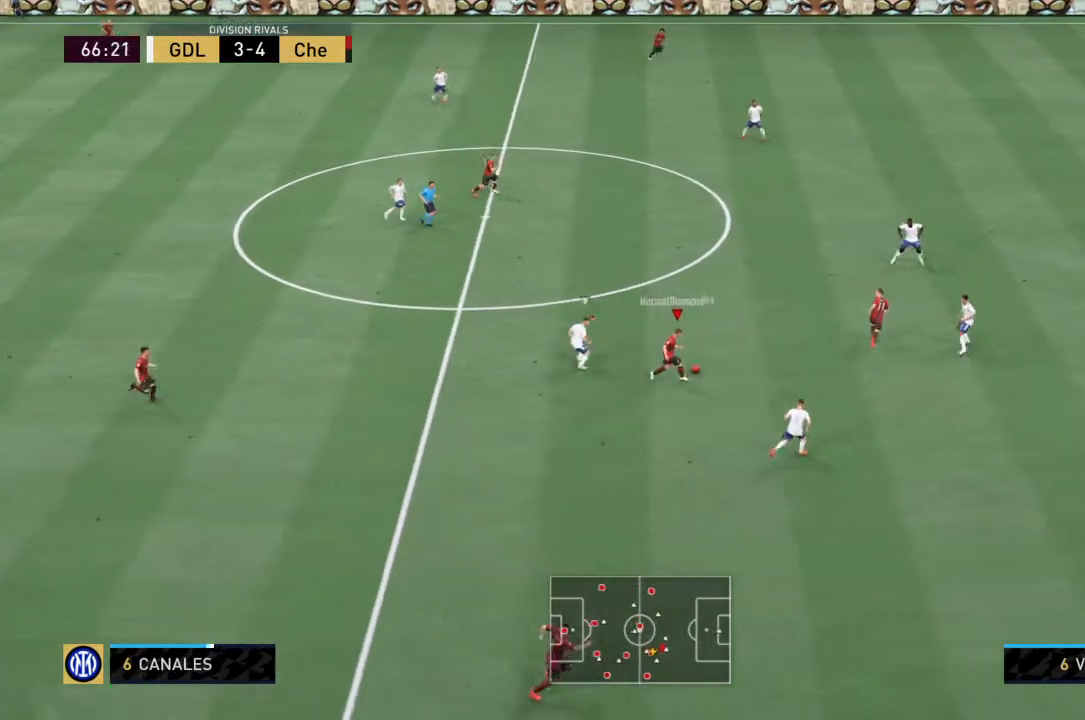
{"buttons": [], "left_stick": "up", "right_stick": "center", "events": []}
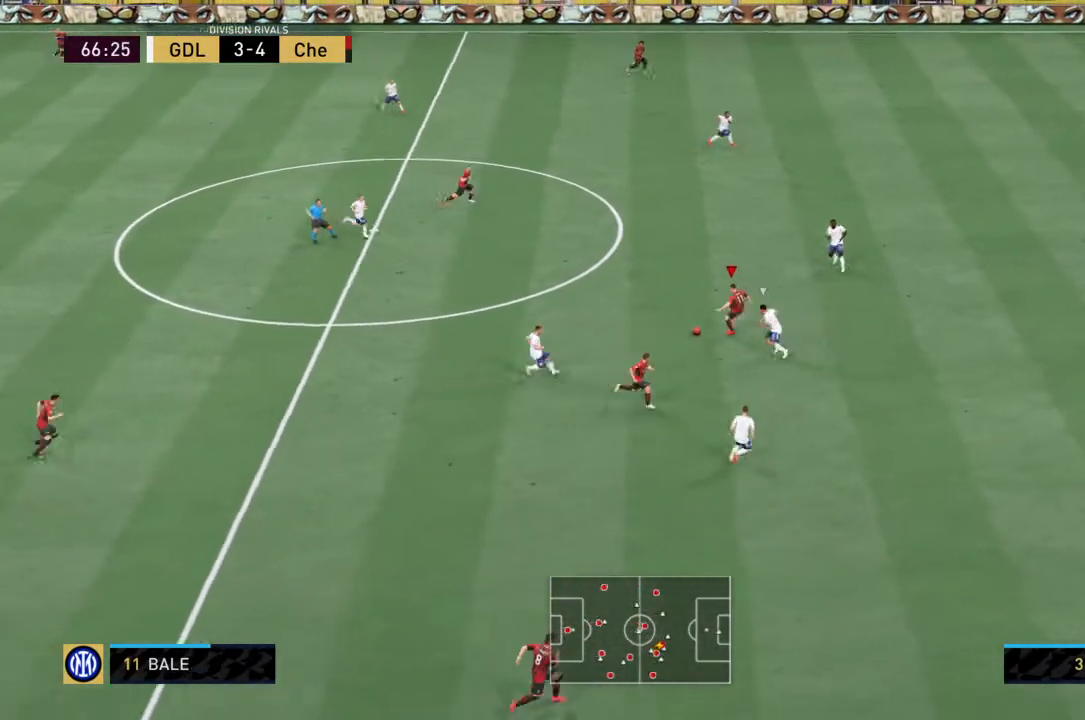
{"buttons": ["R2"], "left_stick": "up", "right_stick": "center", "events": [[33, "CROSS", "down"], [167, "CROSS", "up"], [467, "R2", "down"]]}
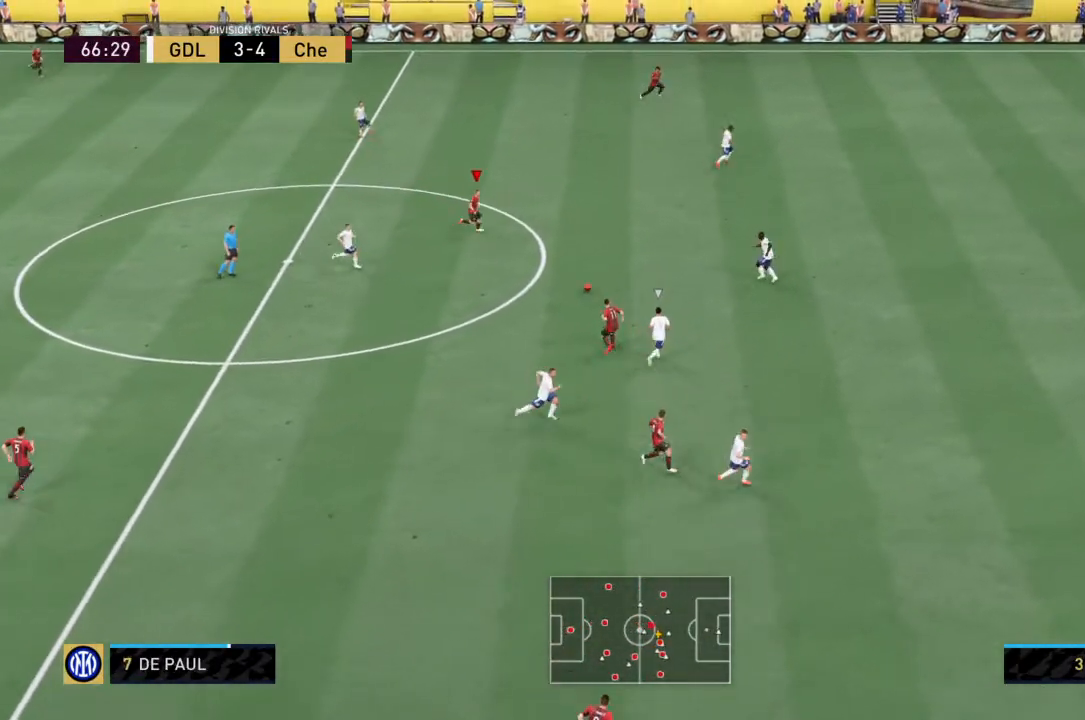
{"buttons": [], "left_stick": "down-right", "right_stick": "center", "events": [[34, "left_stick", "up-right"], [401, "R2", "up"], [401, "left_stick", "down-right"]]}
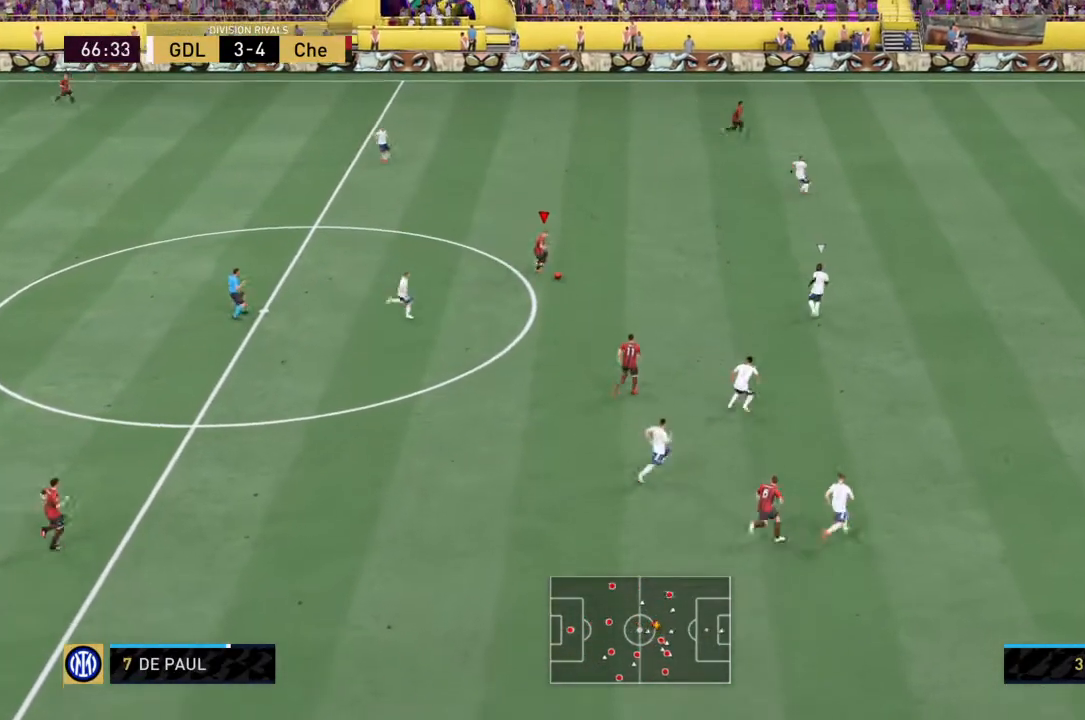
{"buttons": [], "left_stick": "down-right", "right_stick": "center", "events": [[267, "CROSS", "down"], [434, "CROSS", "up"]]}
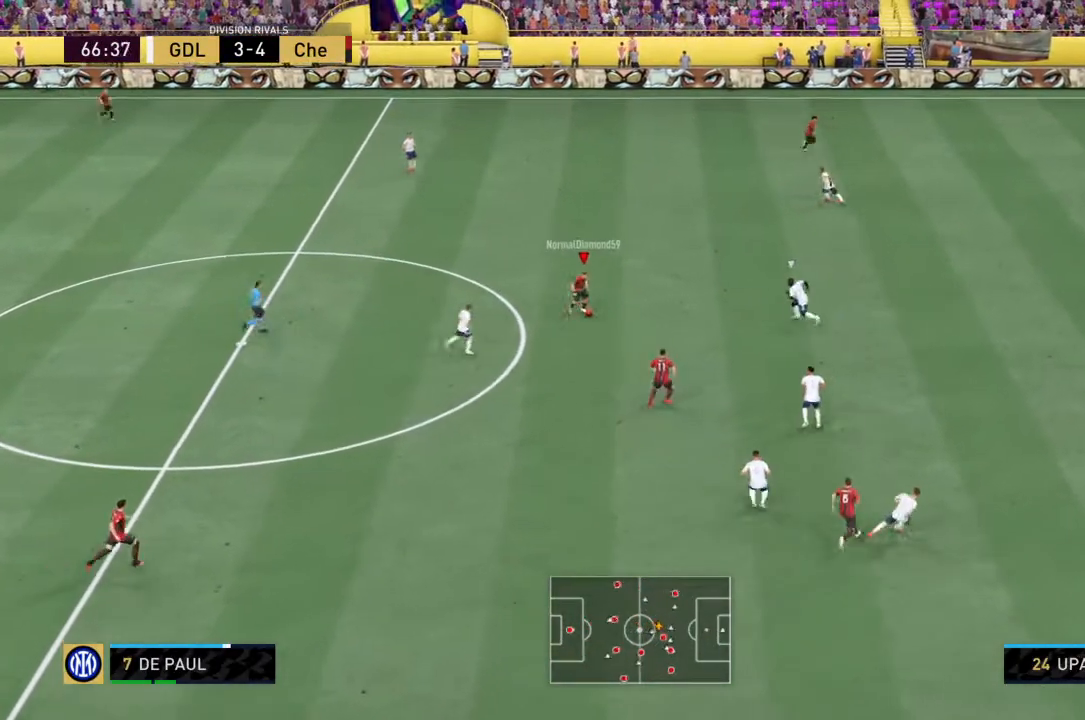
{"buttons": [], "left_stick": "down-right", "right_stick": "center", "events": []}
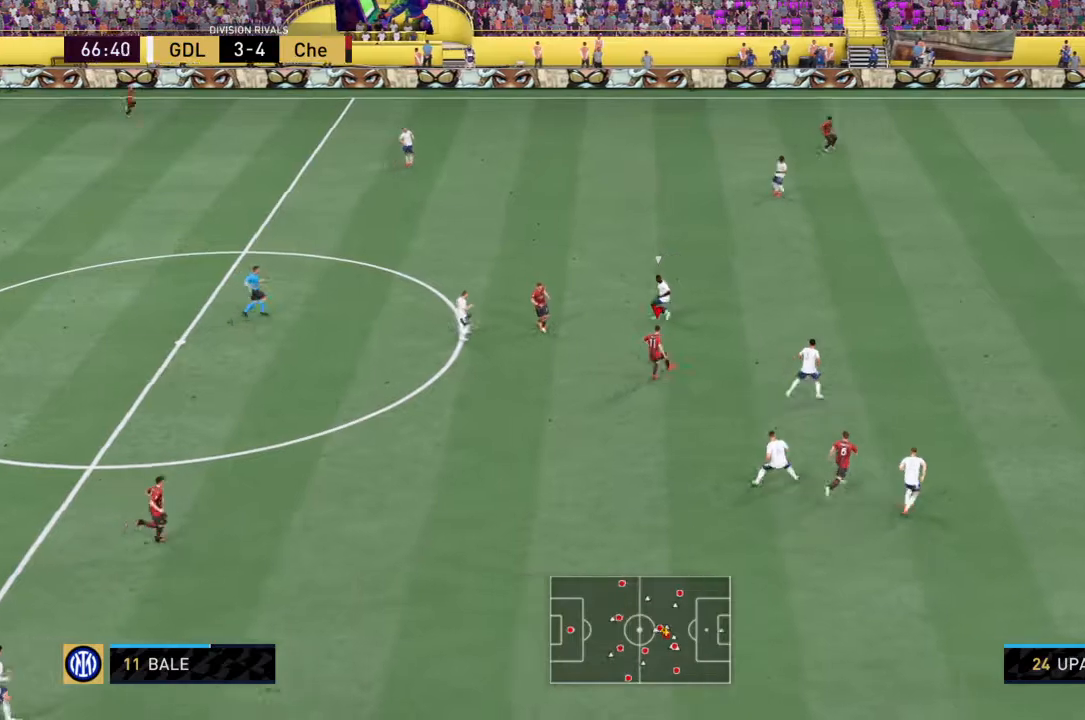
{"buttons": [], "left_stick": "down", "right_stick": "center", "events": [[333, "left_stick", "down"]]}
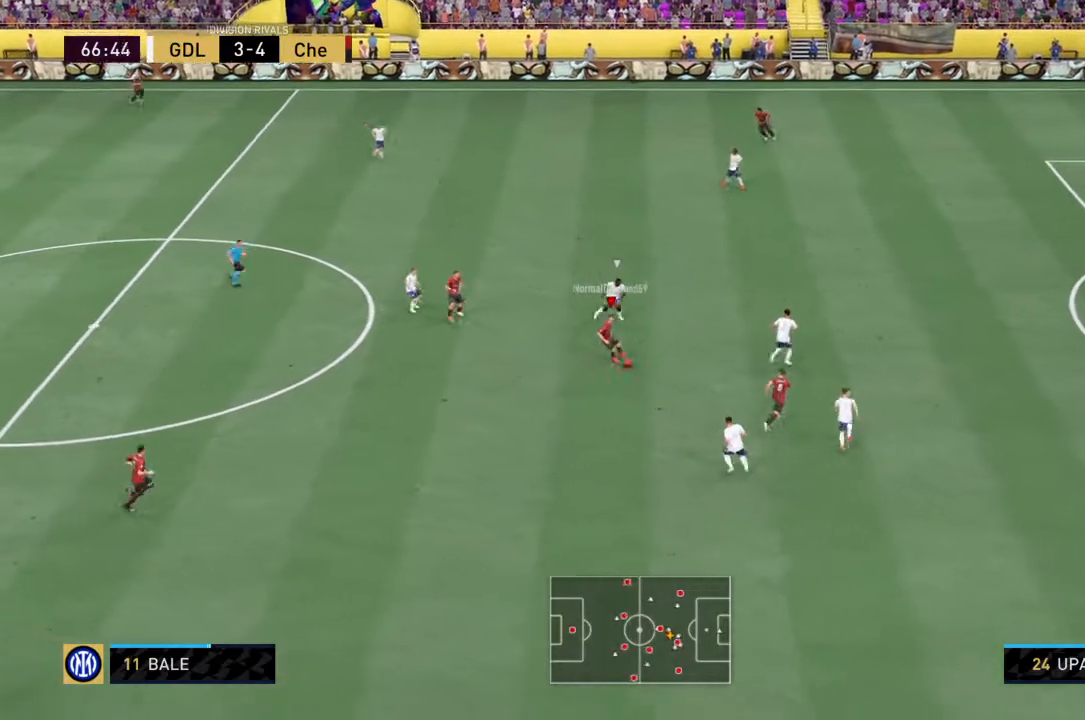
{"buttons": [], "left_stick": "up-left", "right_stick": "center", "events": [[167, "left_stick", "left"], [301, "left_stick", "up-left"]]}
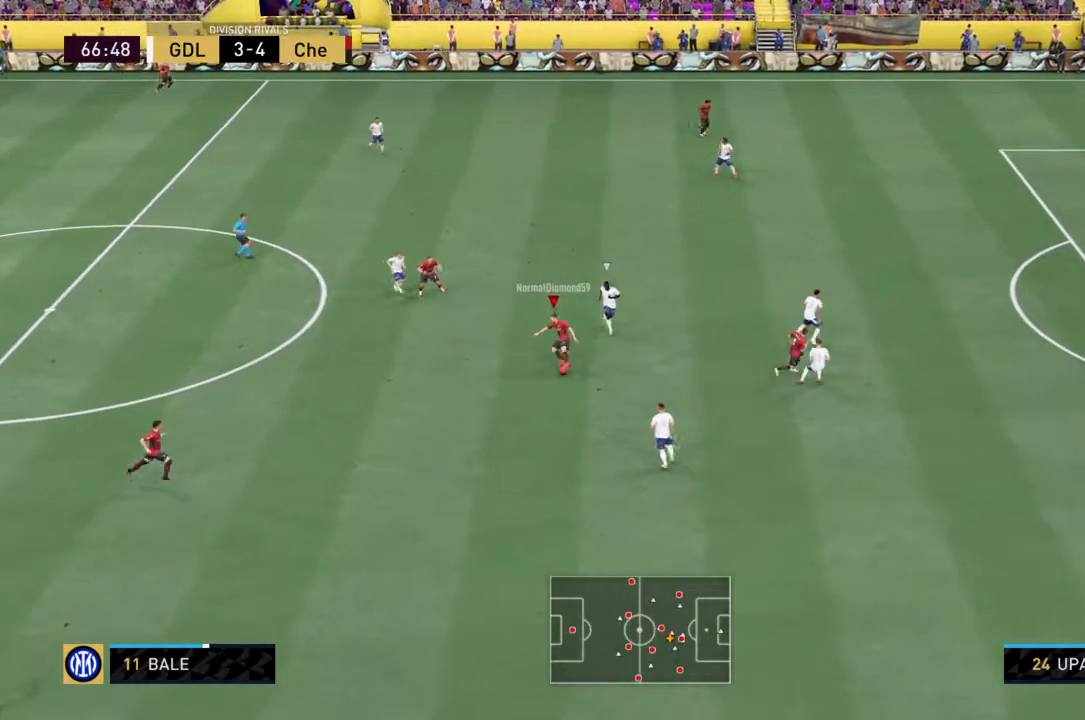
{"buttons": ["CROSS"], "left_stick": "up", "right_stick": "center", "events": [[67, "left_stick", "left"], [233, "left_stick", "up"], [434, "CROSS", "down"]]}
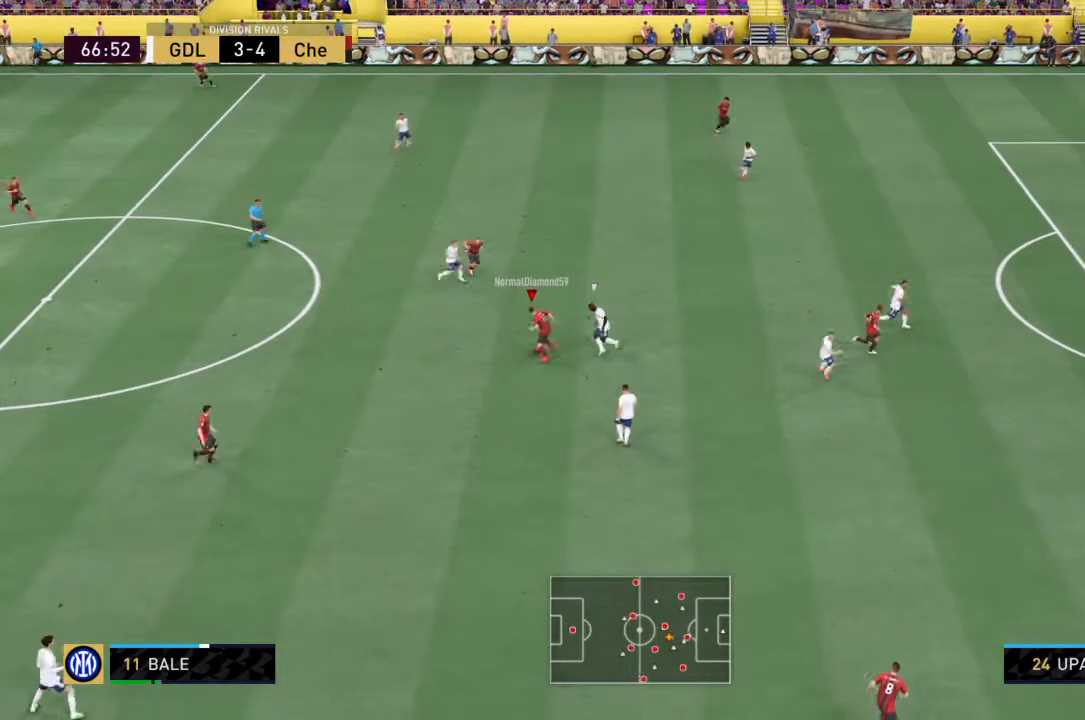
{"buttons": ["R2"], "left_stick": "right", "right_stick": "center", "events": [[67, "CROSS", "up"], [234, "left_stick", "up-right"], [401, "R2", "down"], [467, "left_stick", "right"]]}
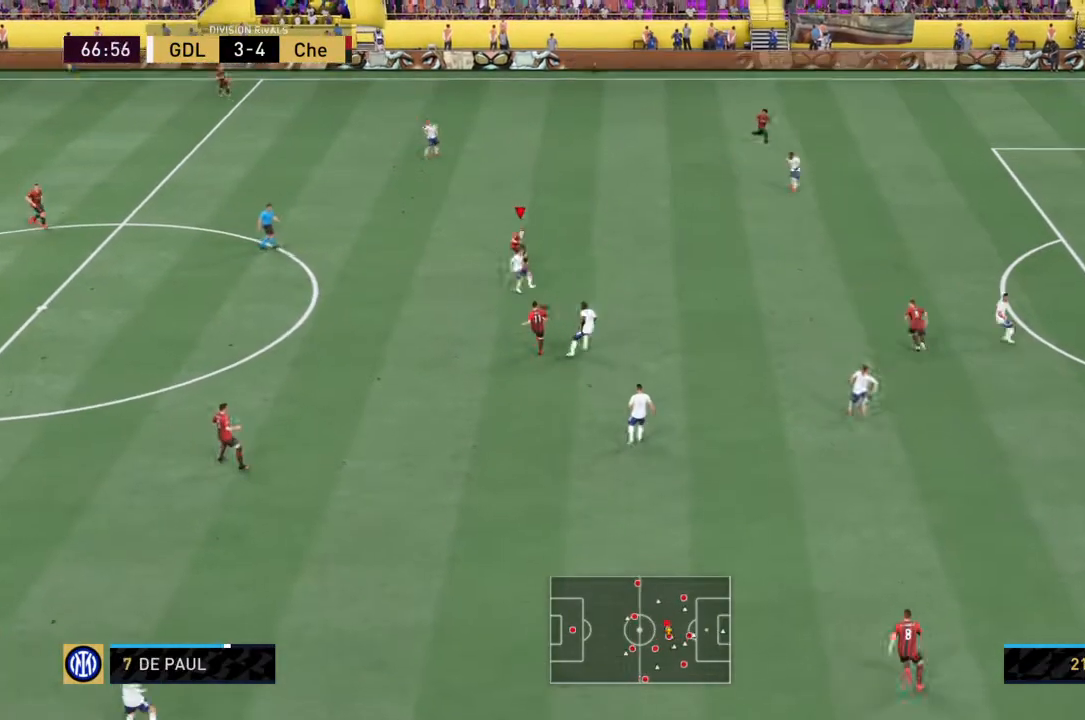
{"buttons": ["R2"], "left_stick": "up-right", "right_stick": "center", "events": [[300, "left_stick", "up-right"]]}
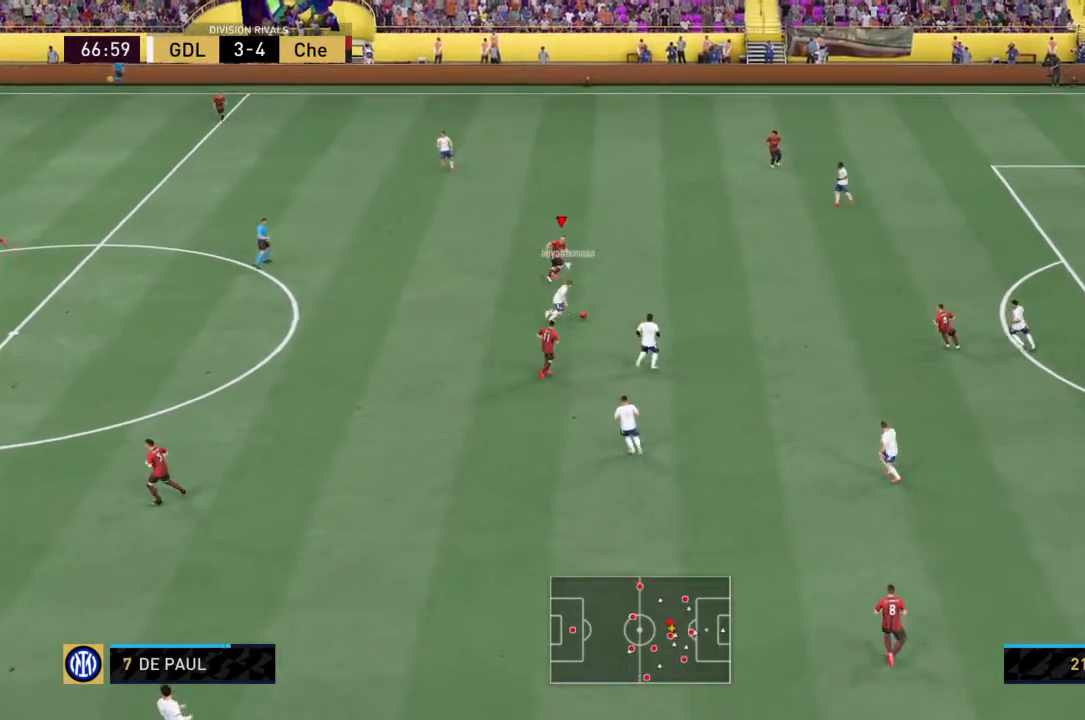
{"buttons": ["R2"], "left_stick": "up-left", "right_stick": "center", "events": [[201, "left_stick", "up-left"]]}
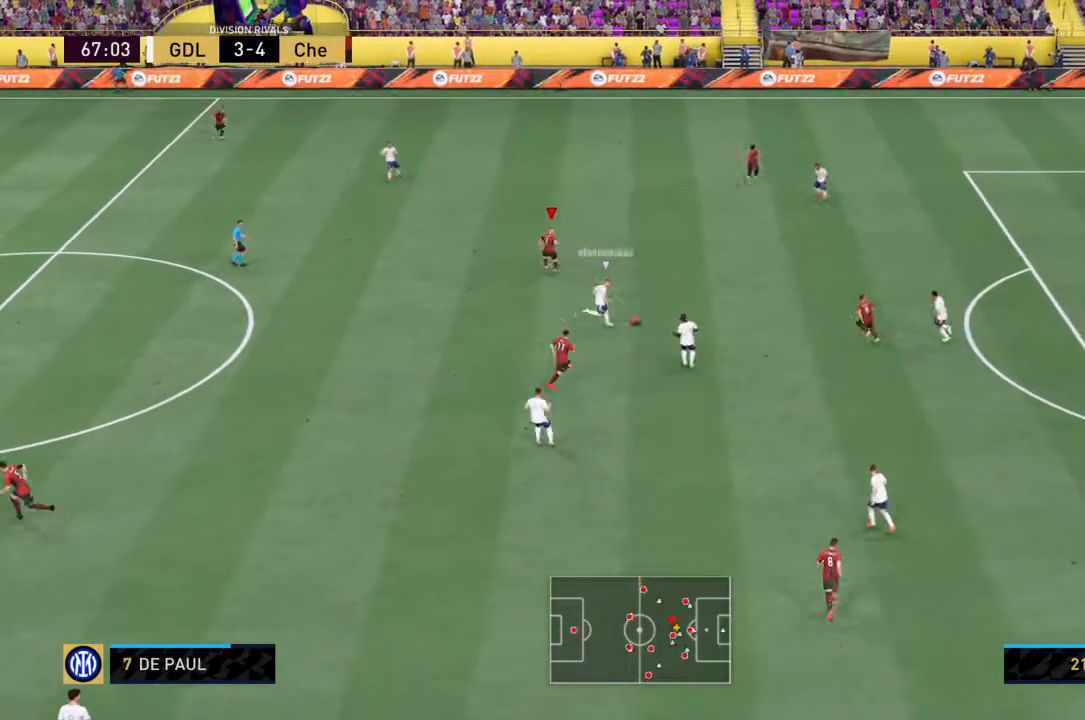
{"buttons": ["CROSS", "R2"], "left_stick": "up-right", "right_stick": "center", "events": [[33, "CROSS", "down"], [33, "left_stick", "center"], [133, "L1", "down"], [167, "left_stick", "up-right"], [333, "L1", "up"]]}
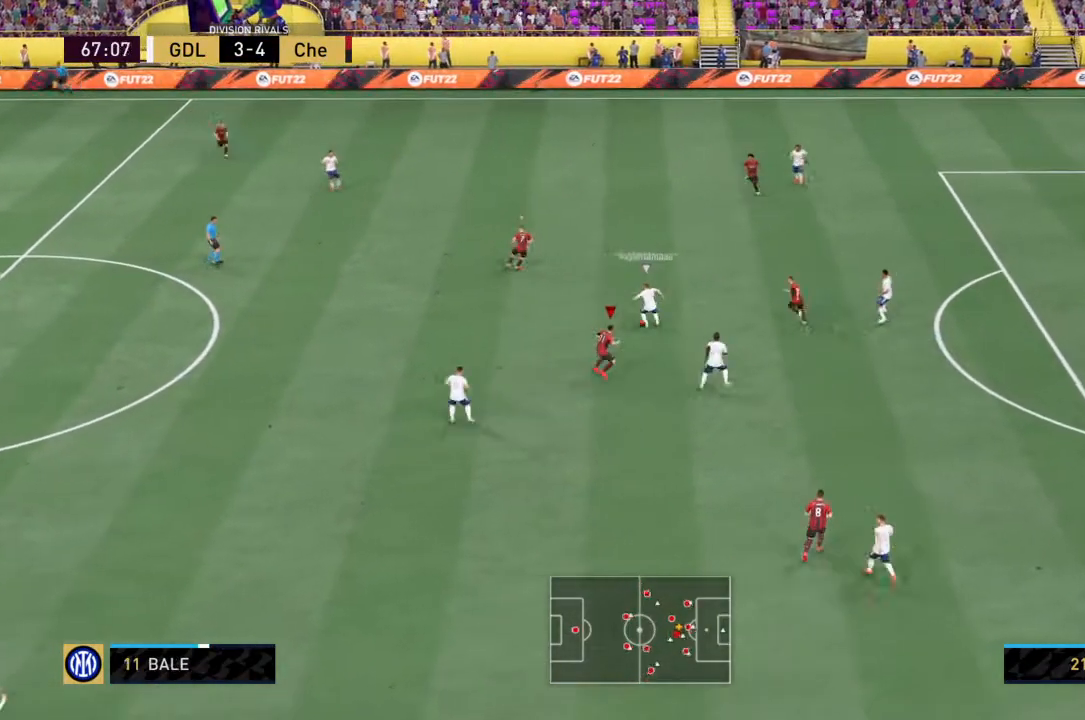
{"buttons": ["CIRCLE", "R2"], "left_stick": "up", "right_stick": "center", "events": [[234, "left_stick", "up"], [367, "CIRCLE", "down"], [367, "CROSS", "up"]]}
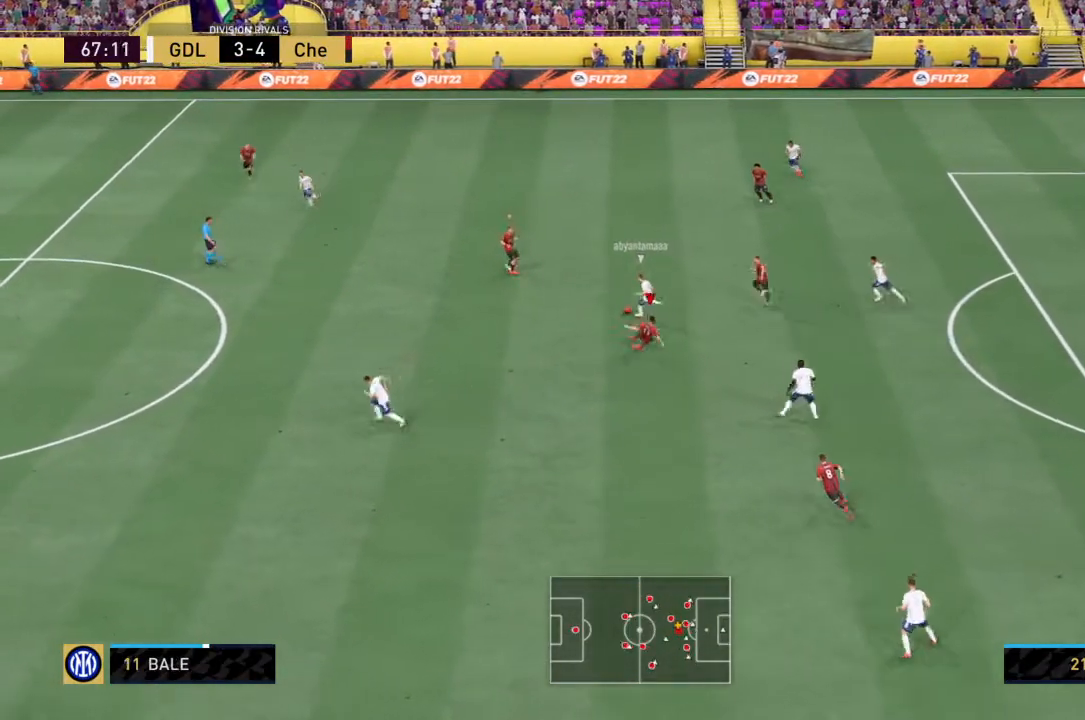
{"buttons": ["CROSS", "R2"], "left_stick": "down", "right_stick": "center", "events": [[167, "CIRCLE", "up"], [200, "L1", "down"], [267, "CROSS", "down"], [300, "left_stick", "down-right"], [367, "L1", "up"], [500, "left_stick", "down"]]}
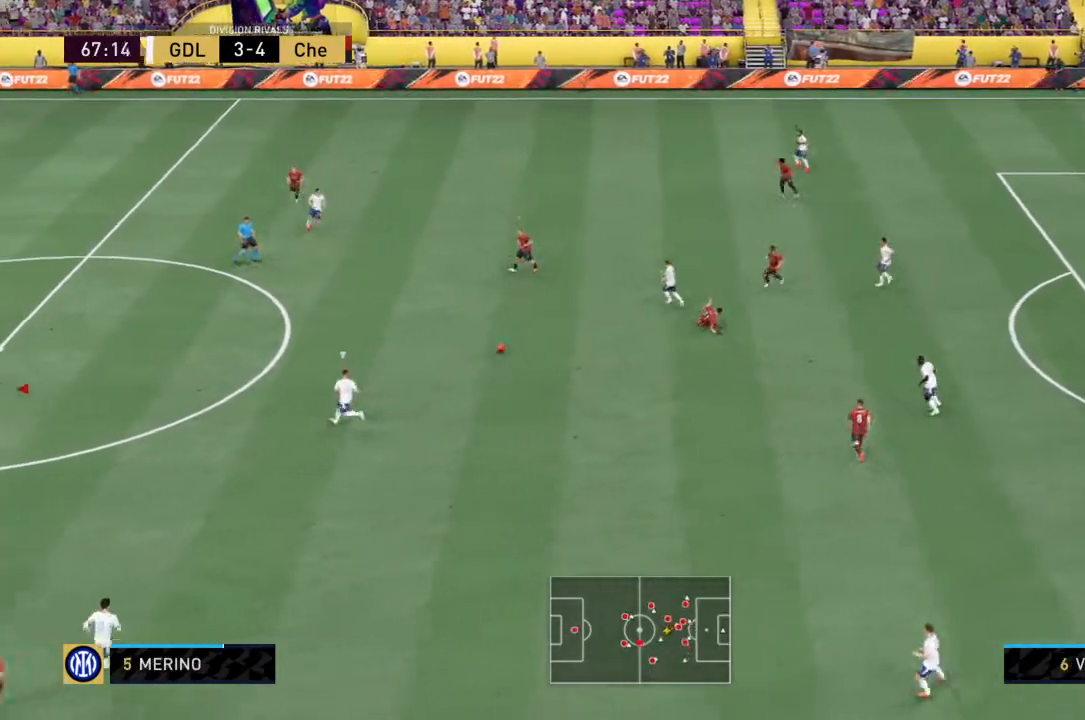
{"buttons": ["CROSS", "R2"], "left_stick": "up-right", "right_stick": "center", "events": [[100, "left_stick", "down-right"], [234, "left_stick", "right"], [467, "left_stick", "up-right"]]}
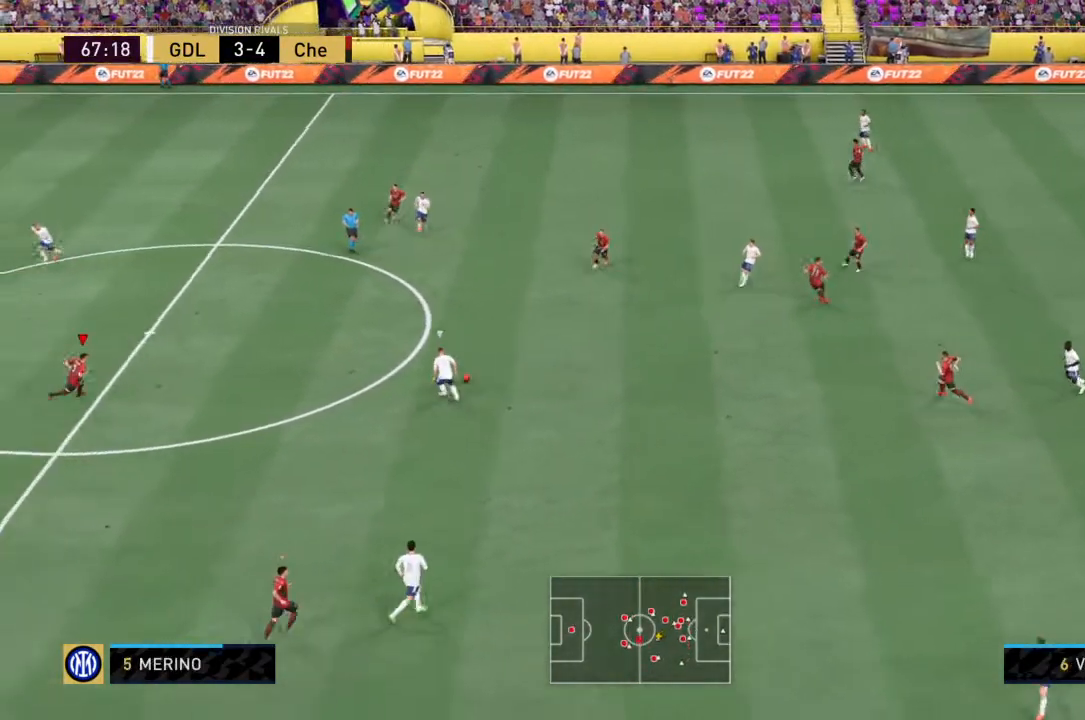
{"buttons": [], "left_stick": "left", "right_stick": "center", "events": [[167, "CROSS", "up"], [167, "left_stick", "left"], [233, "R2", "up"]]}
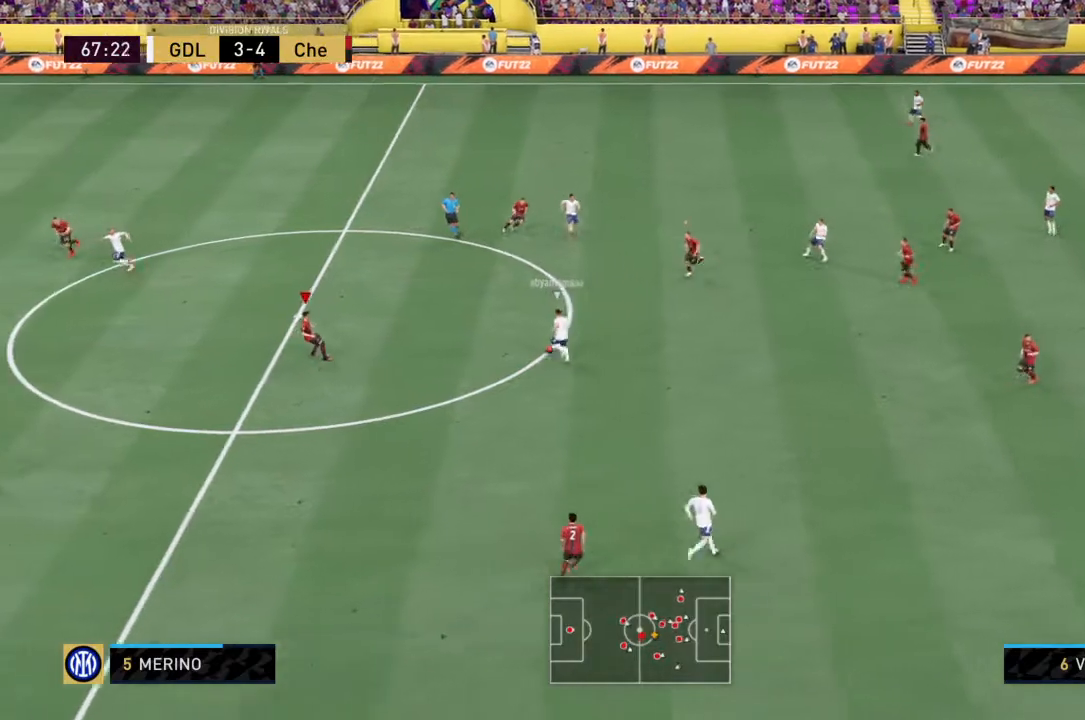
{"buttons": ["R2"], "left_stick": "left", "right_stick": "center", "events": [[167, "R2", "down"]]}
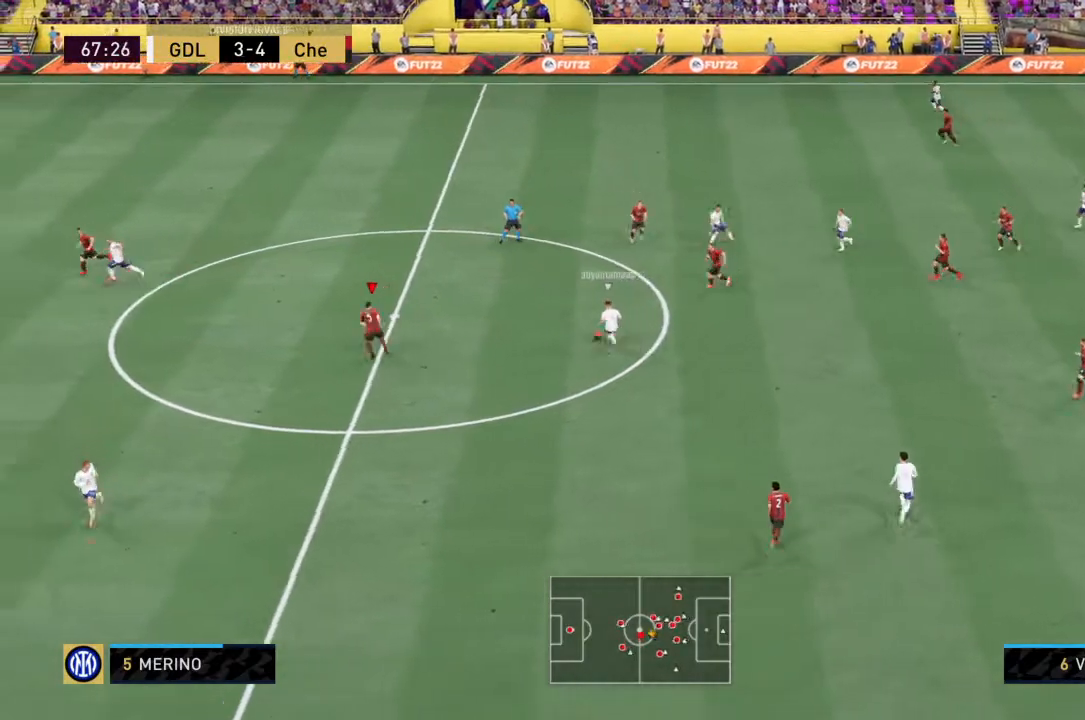
{"buttons": ["R2"], "left_stick": "up-left", "right_stick": "center", "events": [[500, "left_stick", "up-left"]]}
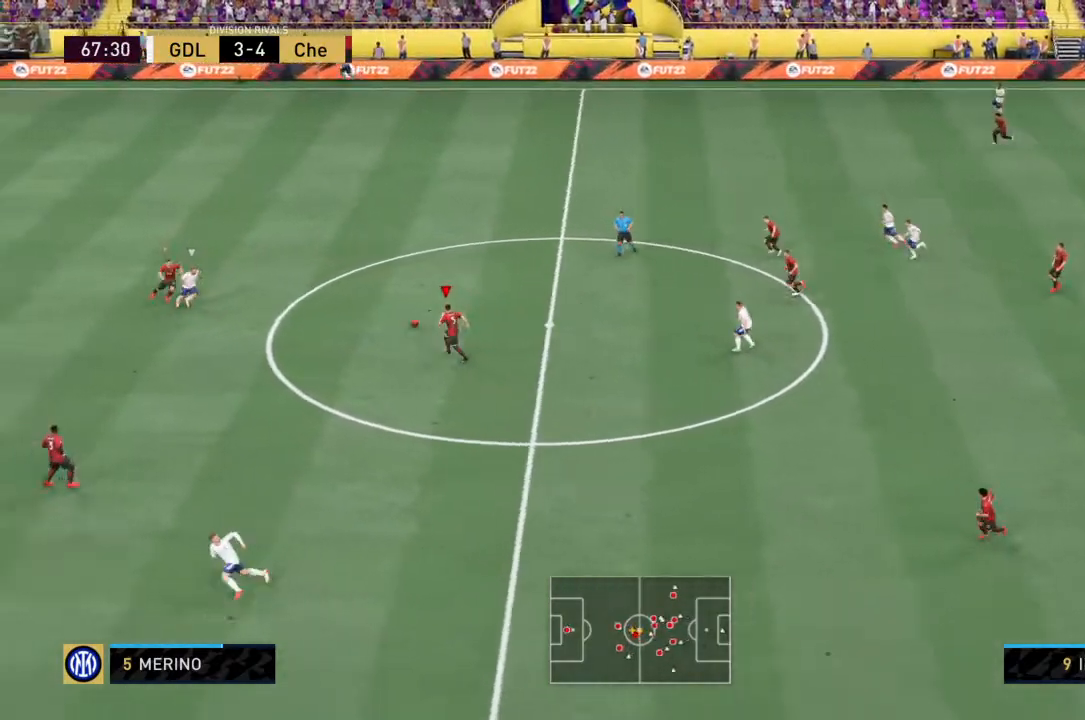
{"buttons": ["CROSS", "R2"], "left_stick": "down-left", "right_stick": "center", "events": [[201, "left_stick", "down-left"], [267, "L1", "down"], [434, "L1", "up"], [501, "CROSS", "down"]]}
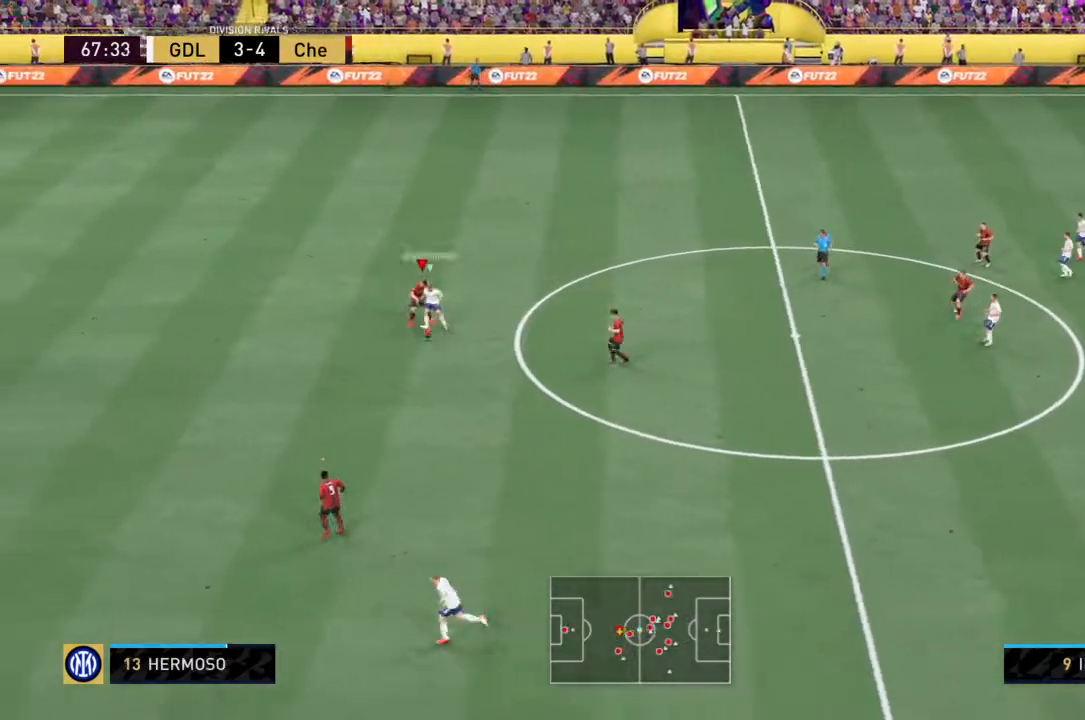
{"buttons": ["CROSS", "R2"], "left_stick": "up-left", "right_stick": "center", "events": [[500, "left_stick", "up-left"]]}
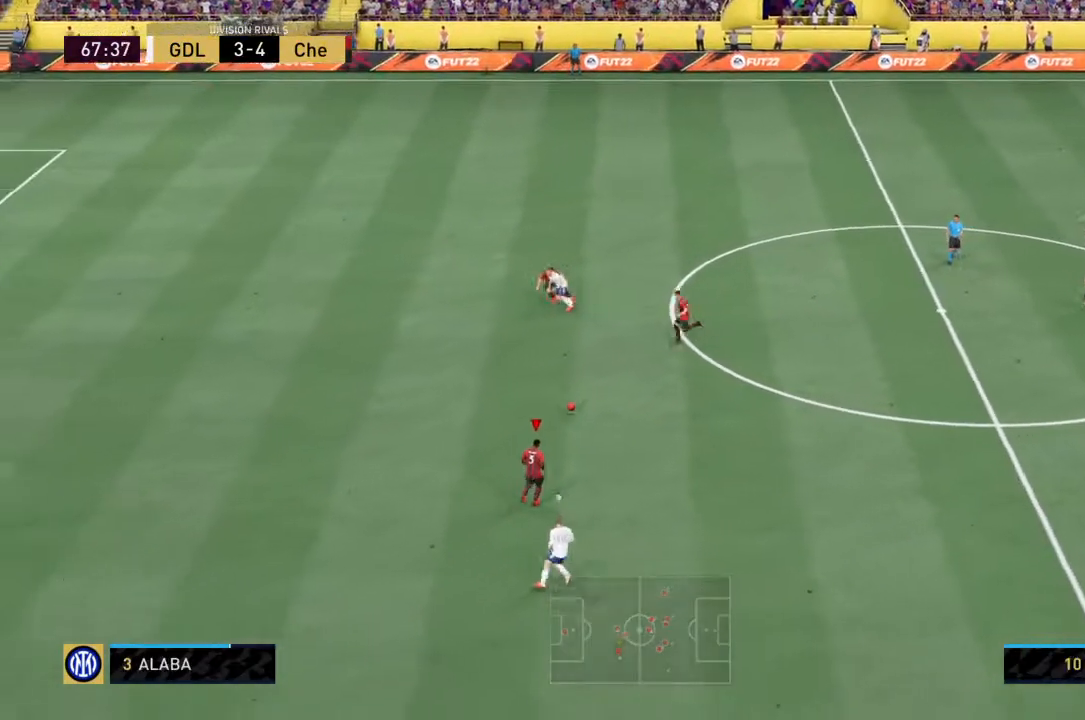
{"buttons": ["R2"], "left_stick": "right", "right_stick": "center", "events": [[34, "CROSS", "up"], [100, "L1", "down"], [100, "left_stick", "up-right"], [167, "L1", "up"], [234, "left_stick", "right"]]}
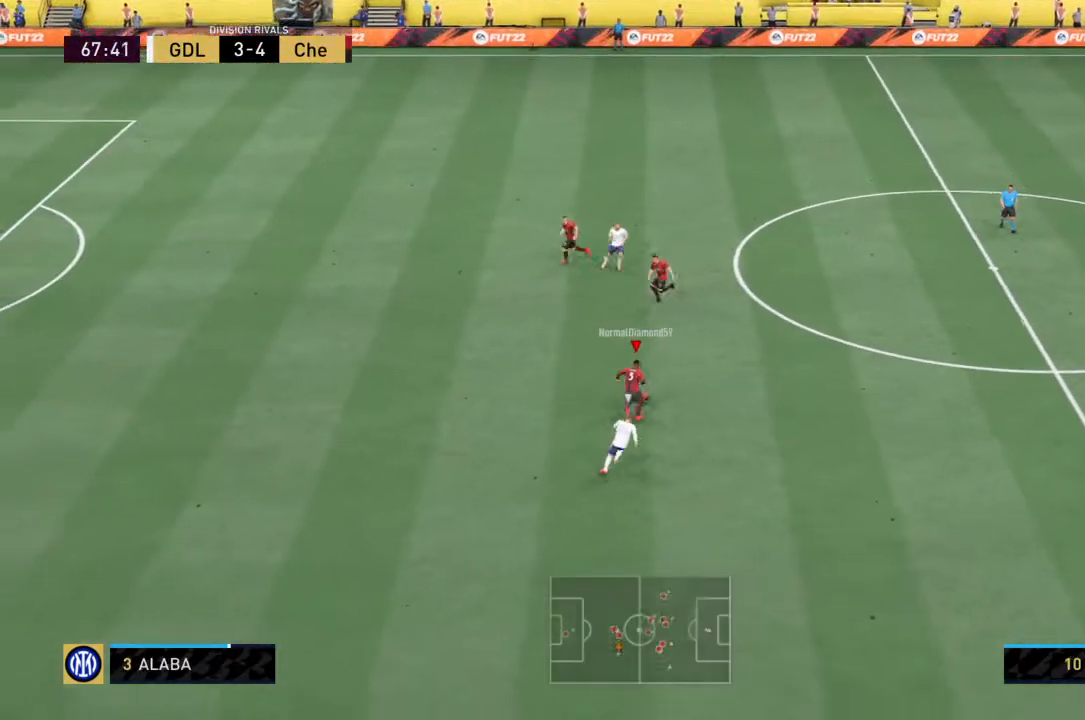
{"buttons": ["R2"], "left_stick": "right", "right_stick": "center", "events": []}
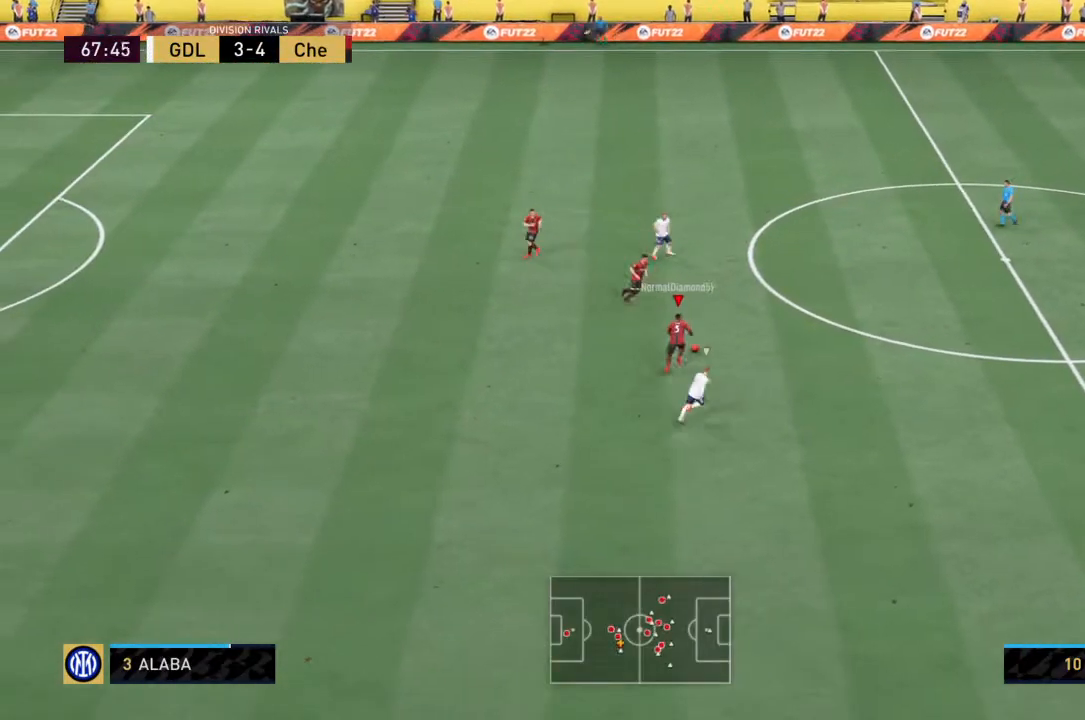
{"buttons": ["TRIANGLE", "R2"], "left_stick": "down-right", "right_stick": "center", "events": [[301, "TRIANGLE", "down"], [467, "left_stick", "down-right"]]}
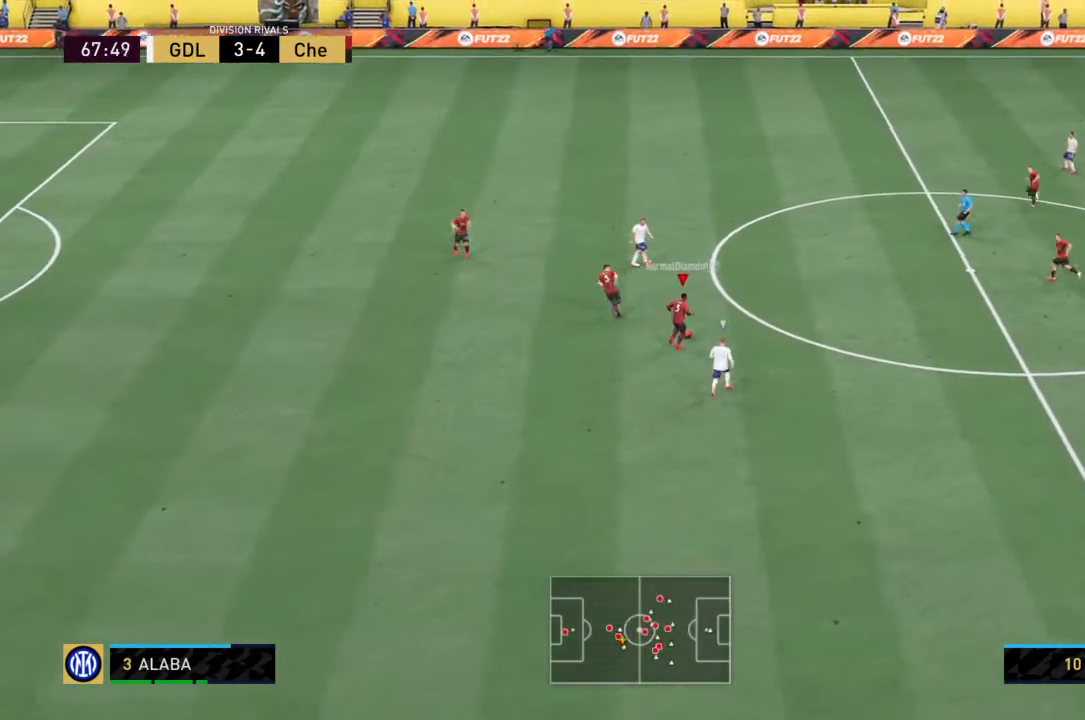
{"buttons": ["R2"], "left_stick": "down-right", "right_stick": "center", "events": [[100, "TRIANGLE", "up"]]}
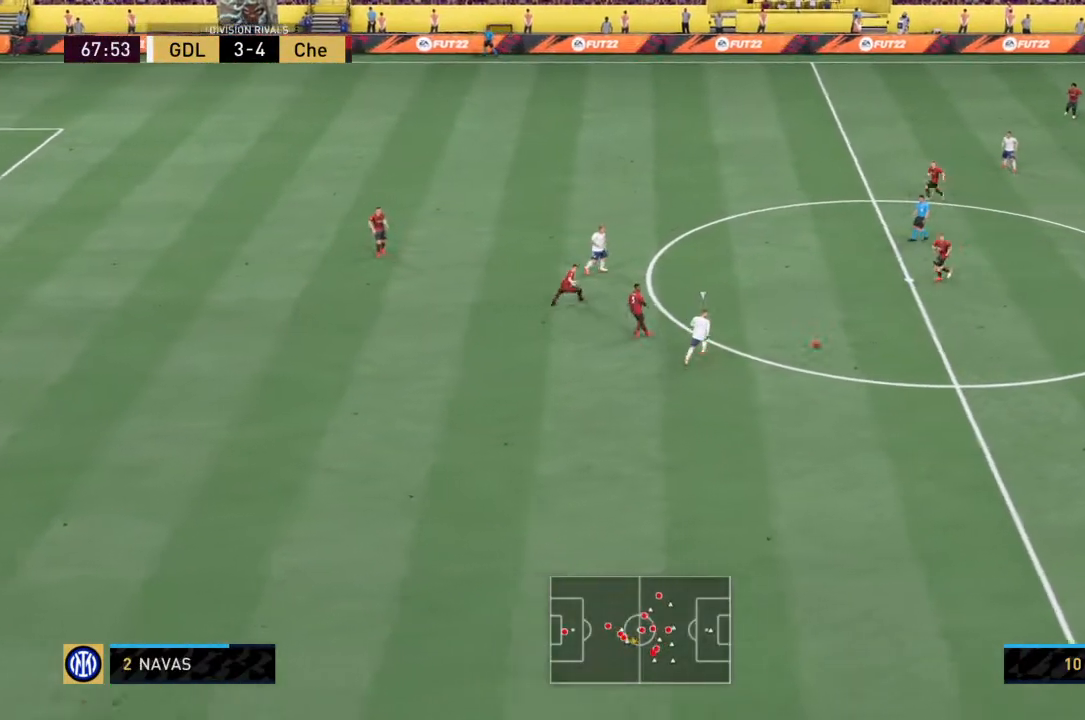
{"buttons": ["R2"], "left_stick": "right", "right_stick": "center", "events": [[401, "left_stick", "right"]]}
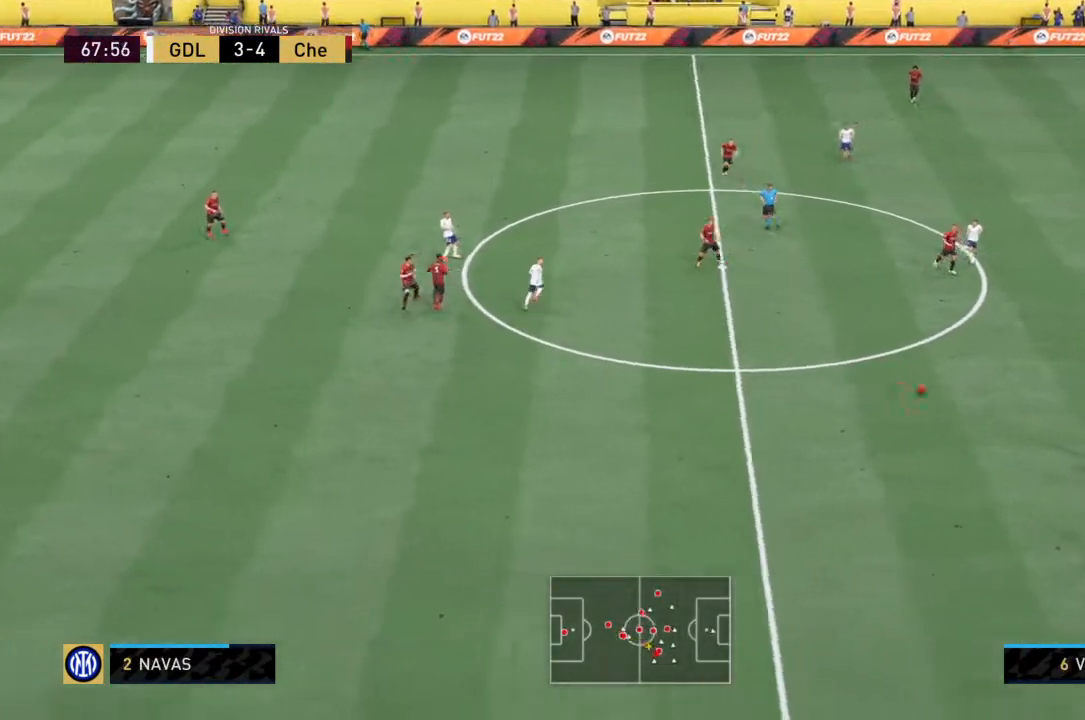
{"buttons": ["R2"], "left_stick": "right", "right_stick": "center", "events": []}